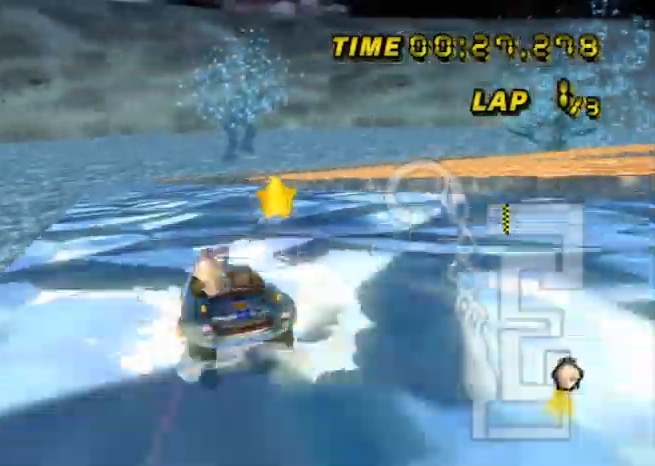
Gameplay with a controller (Nintendo layout); each line is a JSON object with the inputs held at the frame after it. "events" lists button and stick changes between this image and that frame as [ms after this image, input, new state], when the widget could be followed in between. Not read: B L3 R3 X Y Z.
{"buttons": ["A"], "left_stick": "center", "events": [[67, "R1", "up"], [200, "left_stick", "center"]]}
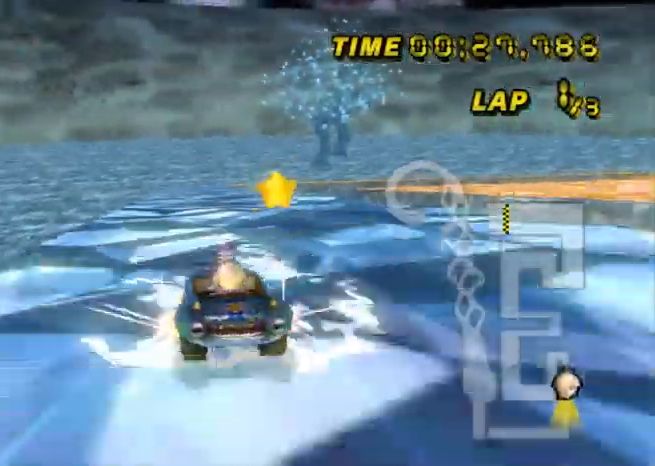
{"buttons": ["A", "R1"], "left_stick": "center", "events": [[33, "left_stick", "left"], [66, "R1", "down"], [300, "left_stick", "center"], [433, "R1", "up"], [500, "R1", "down"]]}
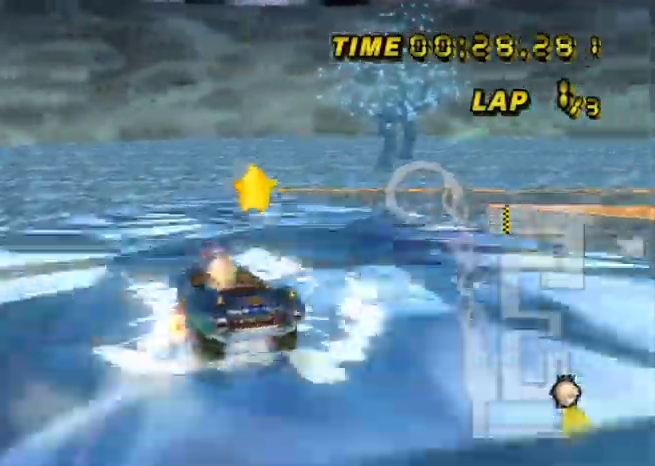
{"buttons": ["A", "R1"], "left_stick": "up-right", "events": [[167, "left_stick", "up"], [234, "left_stick", "up-right"]]}
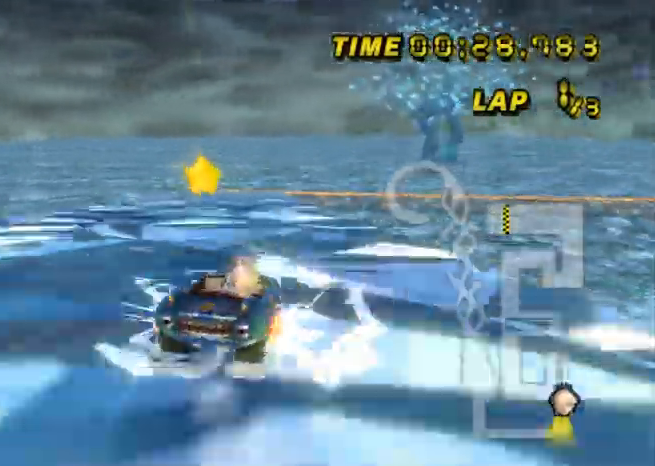
{"buttons": ["A", "R1"], "left_stick": "left", "events": [[467, "left_stick", "left"]]}
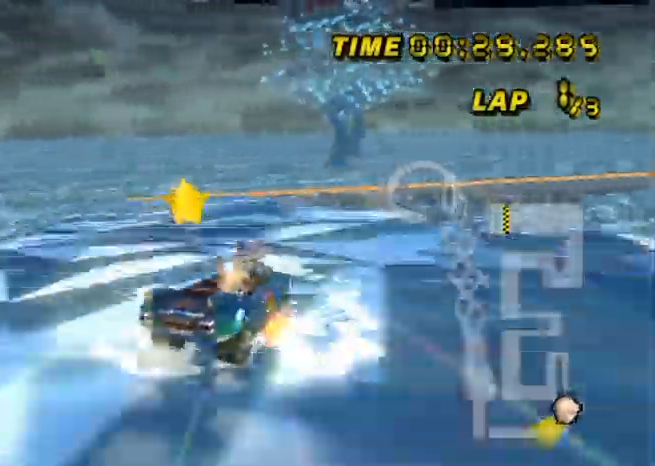
{"buttons": ["A", "R1"], "left_stick": "left", "events": []}
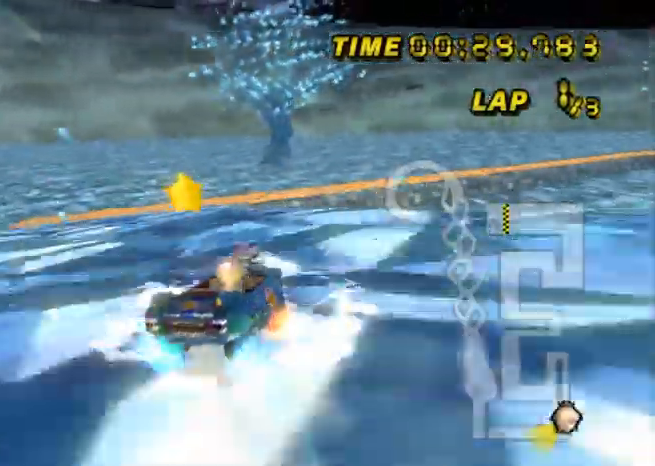
{"buttons": ["A", "R1"], "left_stick": "right", "events": [[200, "left_stick", "right"]]}
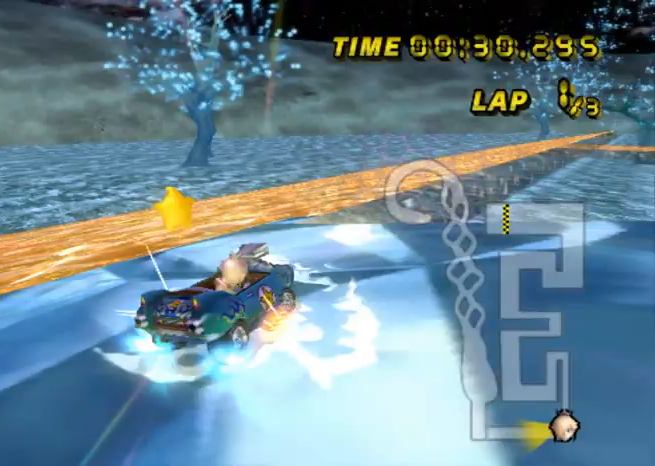
{"buttons": ["A", "R1"], "left_stick": "right", "events": []}